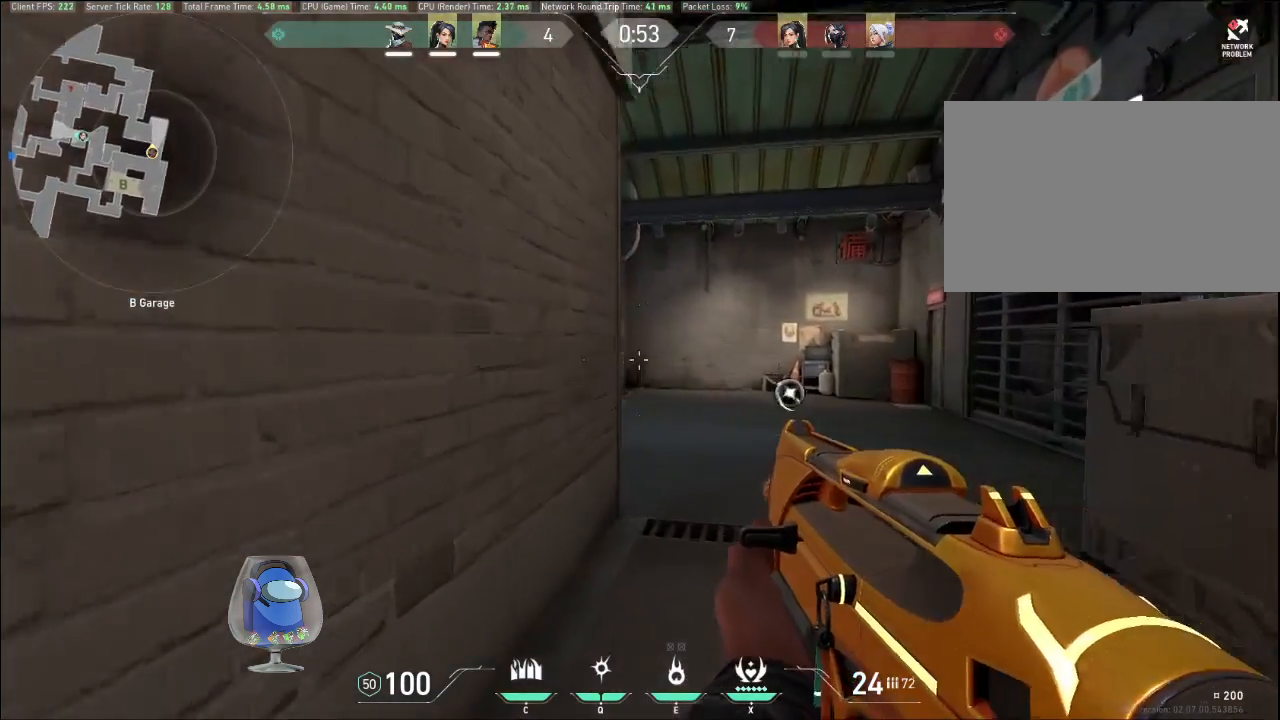
Gameplay with keyboard and mouse; each line is a JSON object with the keys and mouse buttons held at the frame after it. "events" lists presses ("down") and releases ("up") of "a", "c", "ctrl", "d", "e", "f", "q", "r", "s", "shift", "space", "tab", "v", "w", "x", "z", "mouse_left", "mouse_wheel", "mouse_right", "mouse_mb4" and "mouse_mb5" between this image and that frame as [ms after this image, input, new state], when the widget could be followed in between. "mouse_left", "mouse_wheel", "mouse_right", "mouse_mb4", "mouse_mb5" = the "left", "wheel", "right", "mb4", "mb5" buttons of the "mouse" list. No other keys are recorded. "wheel" means that the mouse wheel is clicked or scrolled. Mouse movement is not recorded.
{"keys": ["d", "w"], "mouse": [], "events": []}
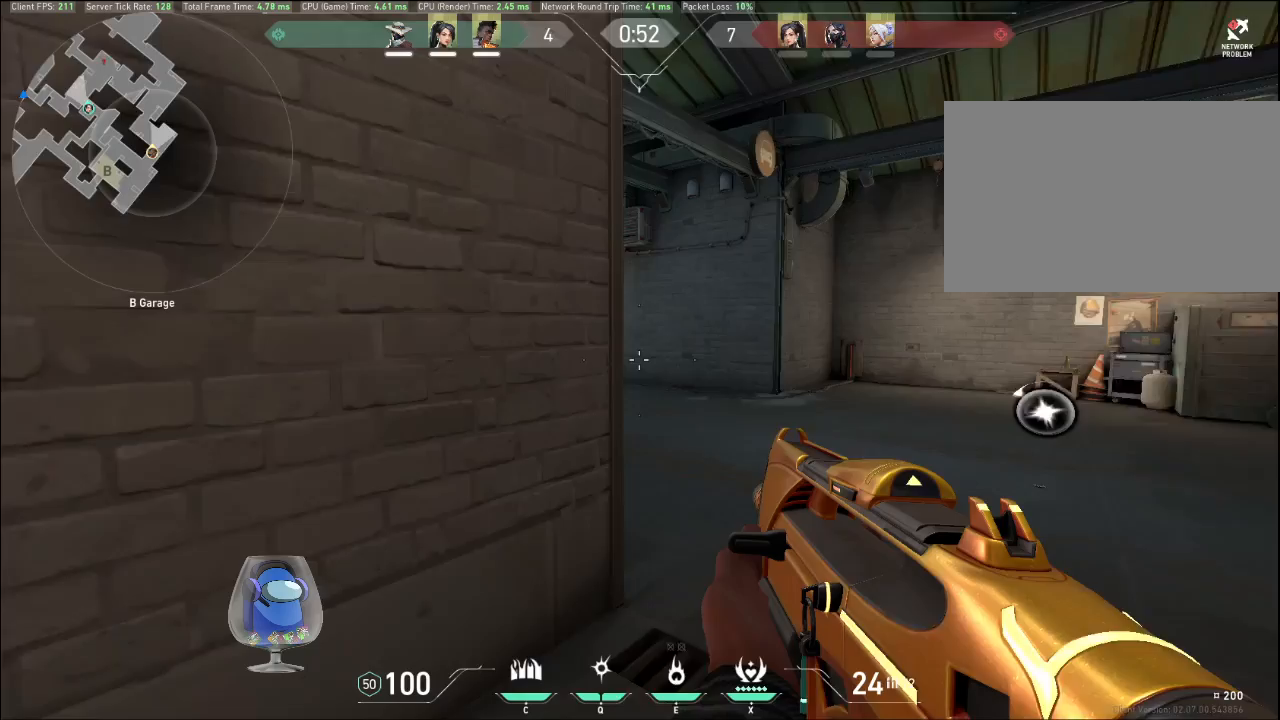
{"keys": ["d", "w"], "mouse": [], "events": []}
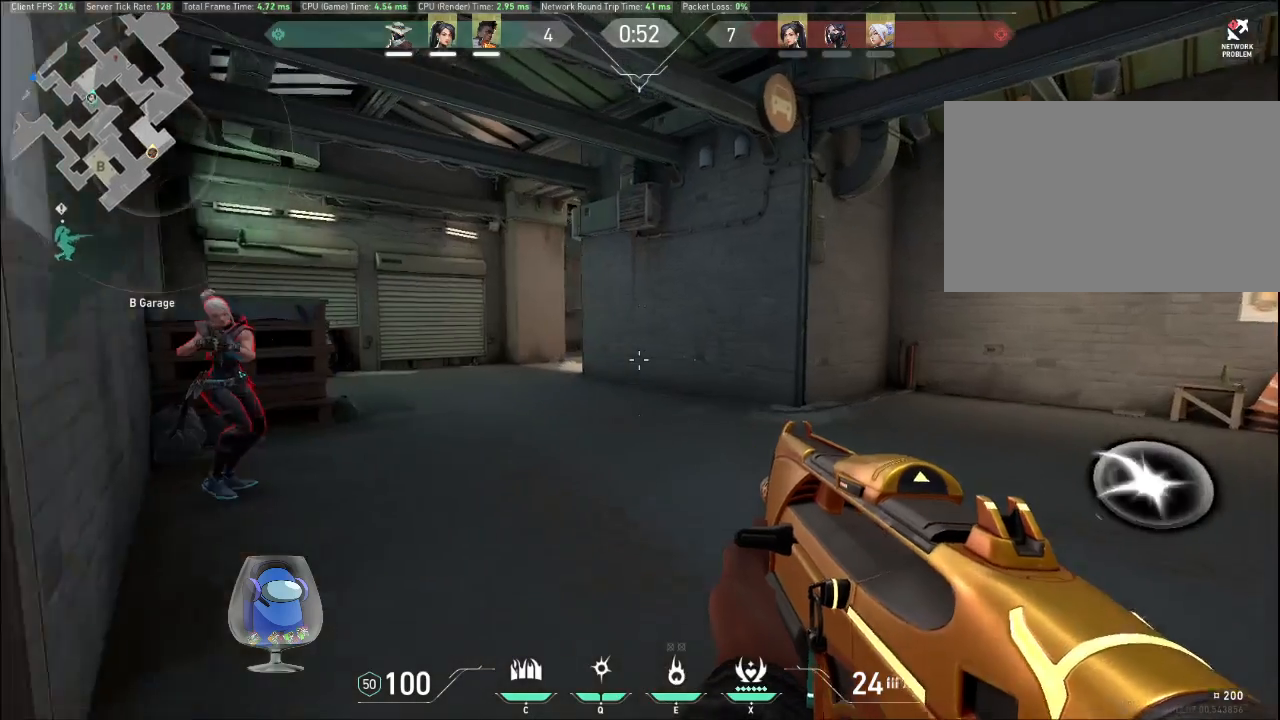
{"keys": ["a"], "mouse": [], "events": [[333, "w", "up"], [400, "a", "down"], [400, "d", "up"]]}
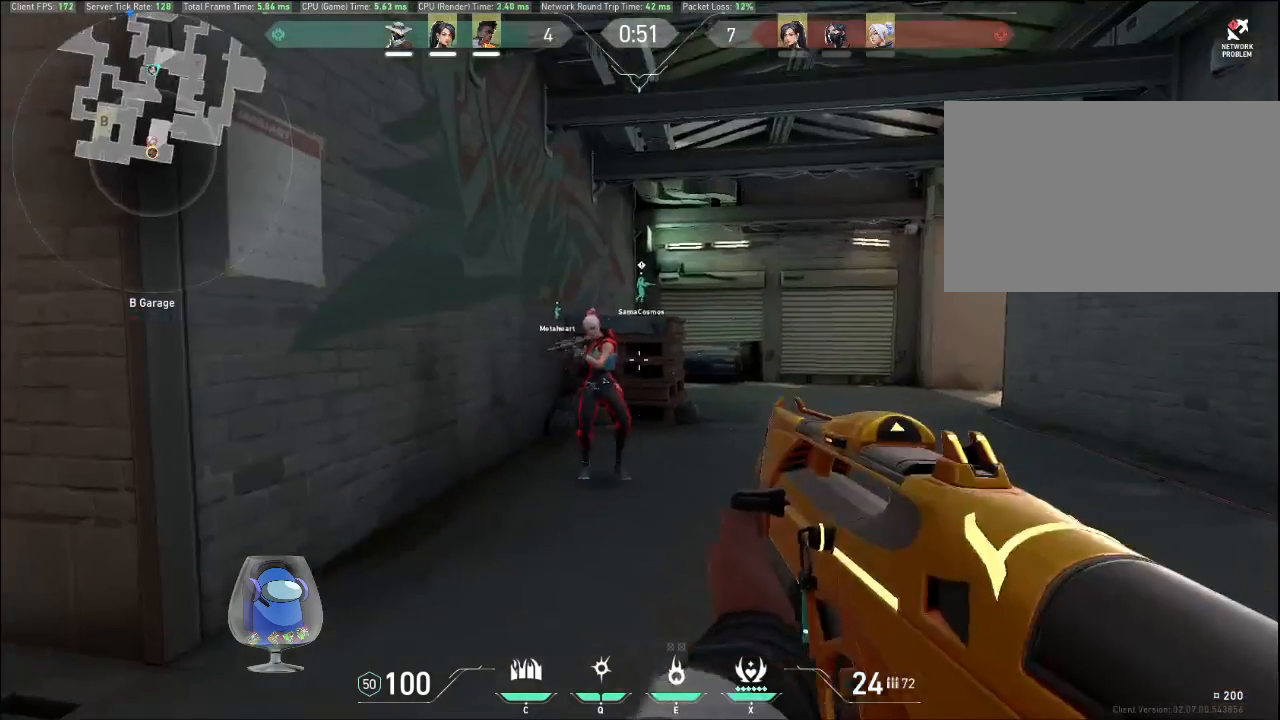
{"keys": ["a"], "mouse": ["left"], "events": [[67, "mouse_left", "down"]]}
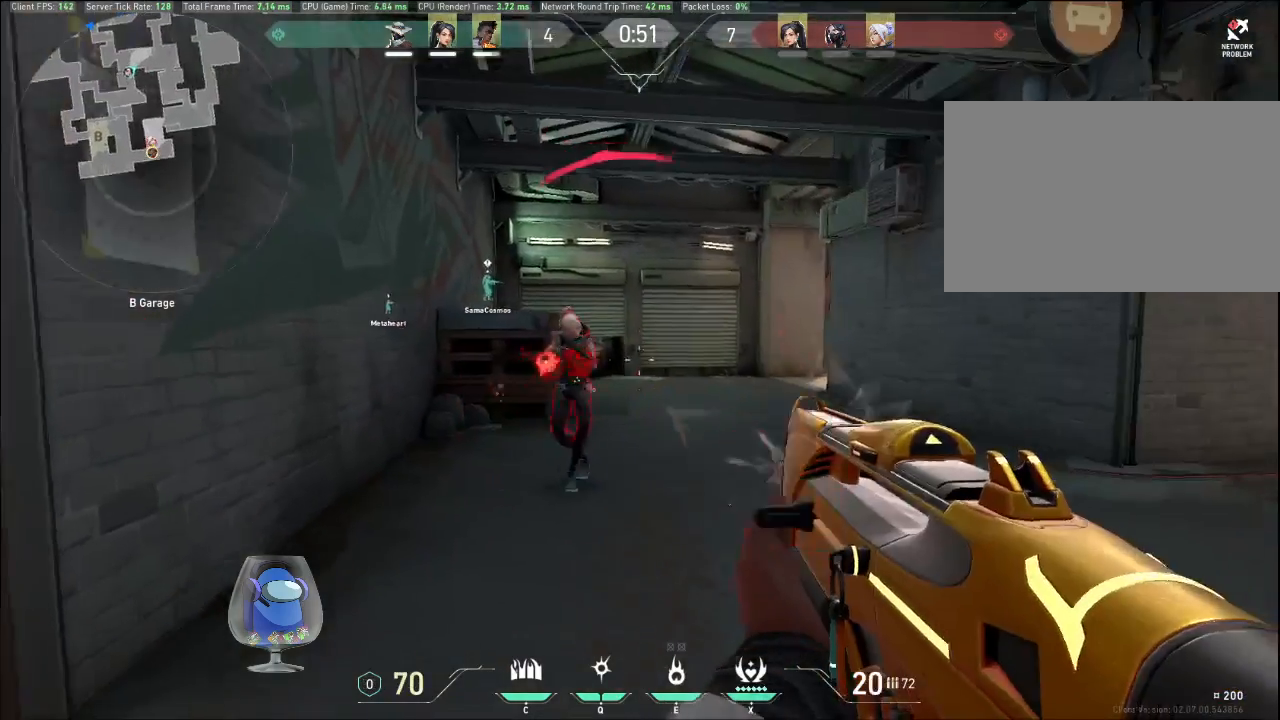
{"keys": ["a"], "mouse": ["left"], "events": []}
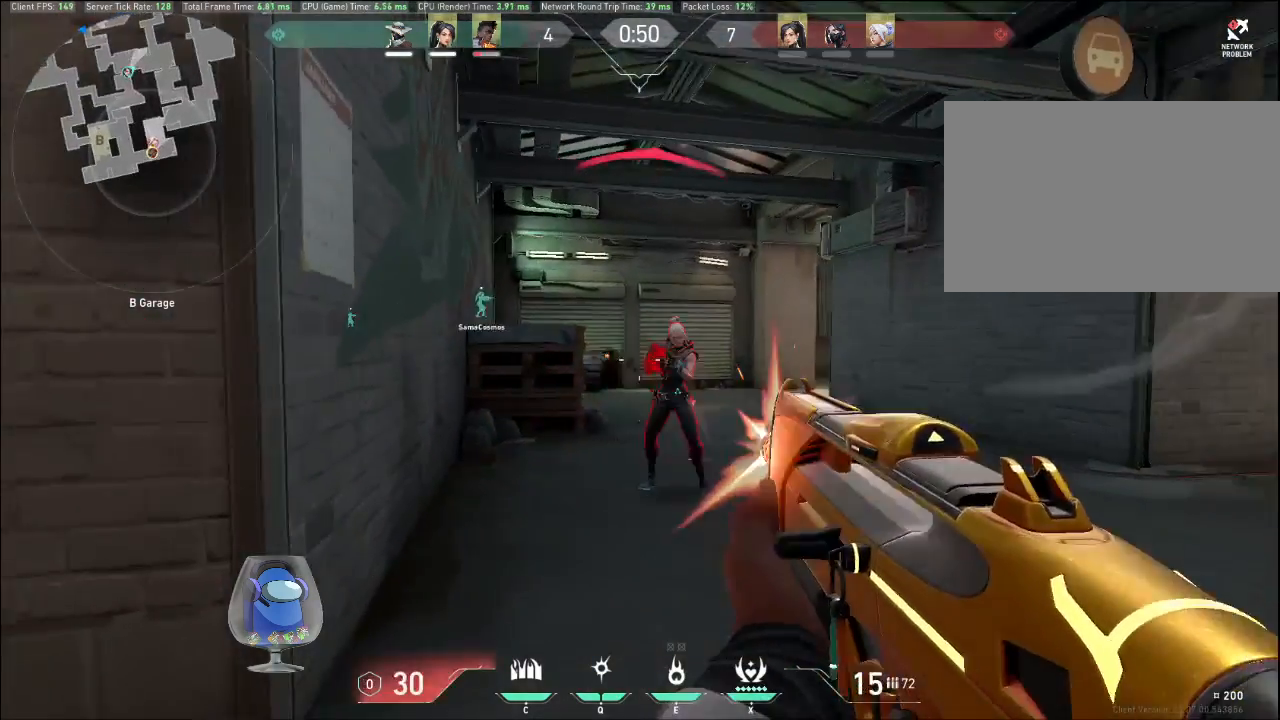
{"keys": [], "mouse": ["left"], "events": [[33, "a", "up"], [33, "d", "down"], [467, "d", "up"]]}
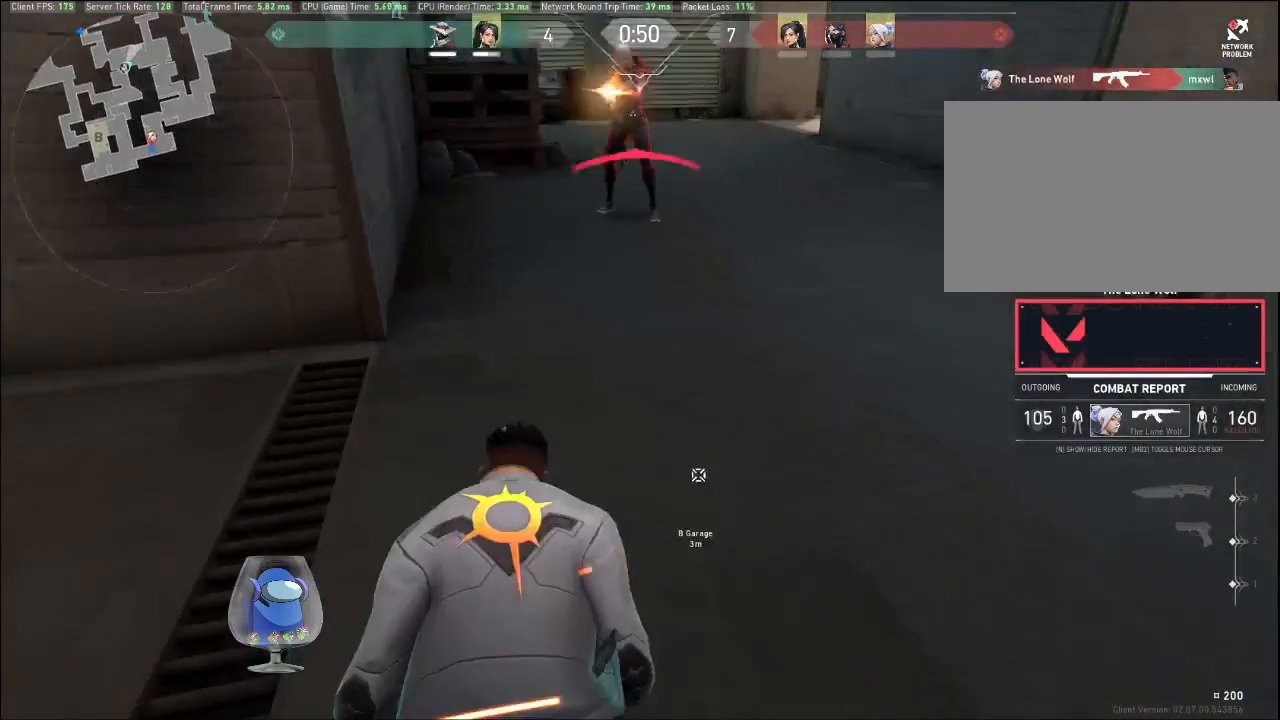
{"keys": [], "mouse": ["left"], "events": []}
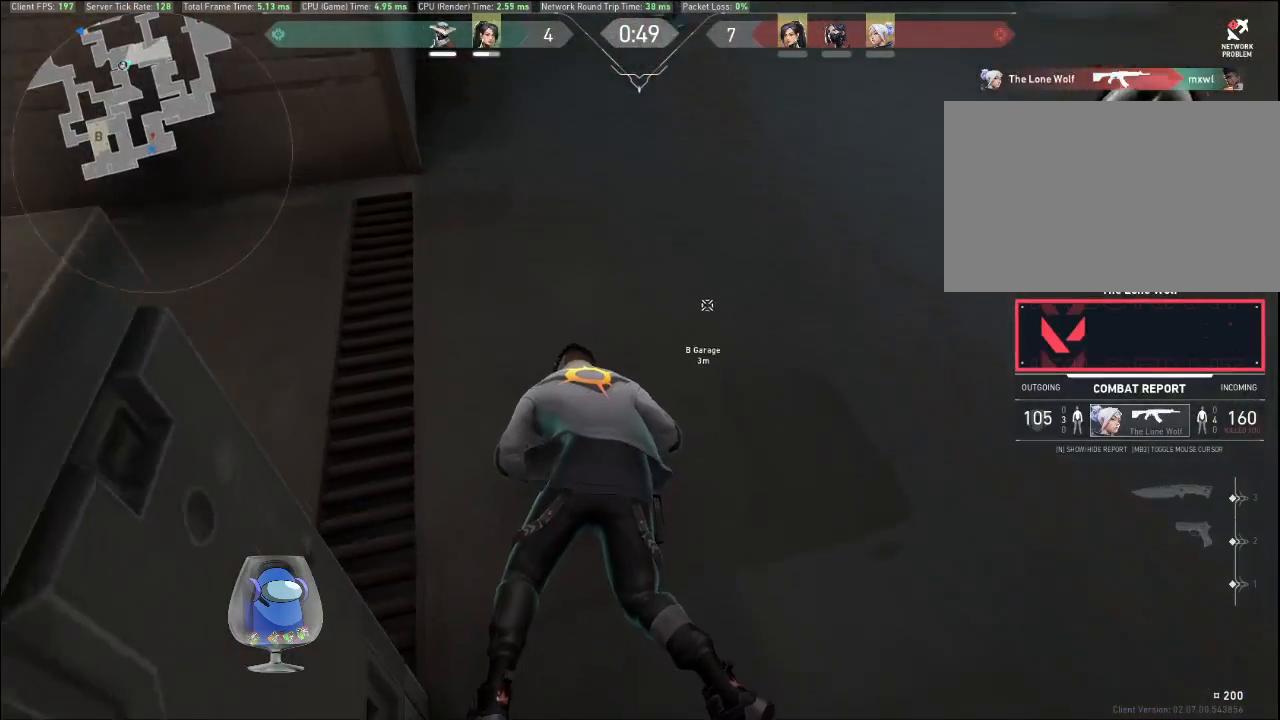
{"keys": [], "mouse": ["left"], "events": []}
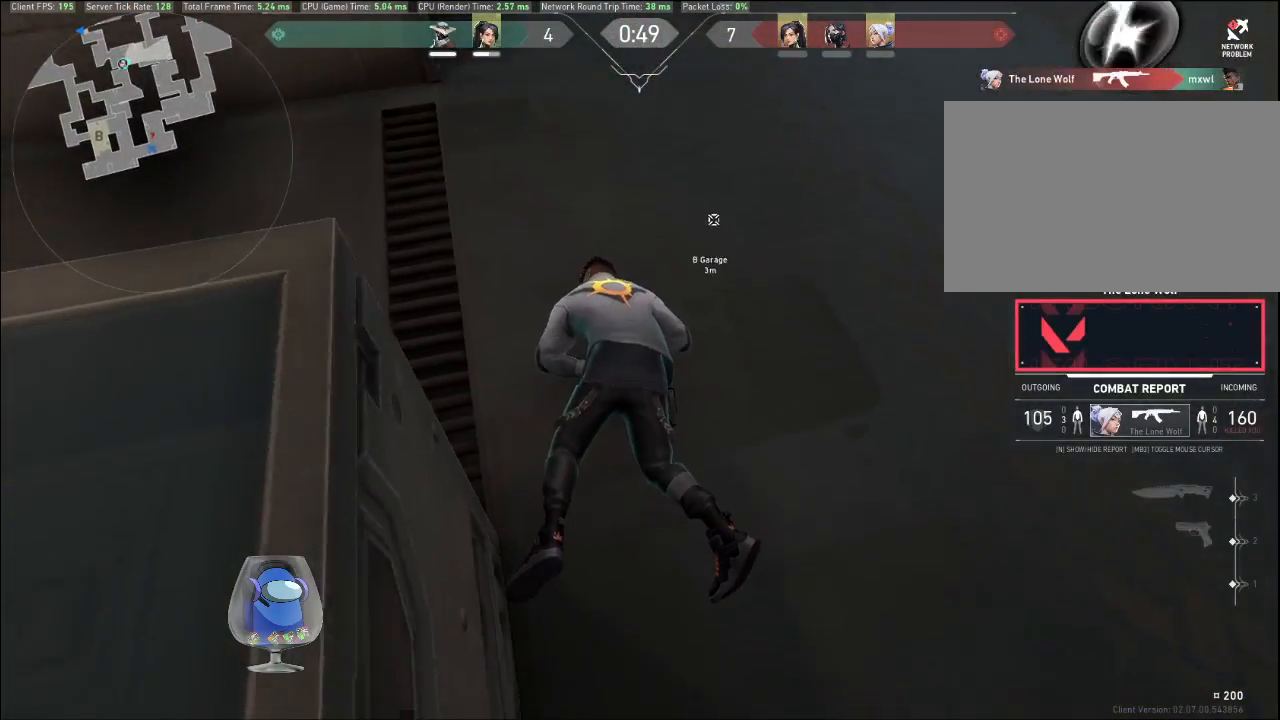
{"keys": [], "mouse": ["left"], "events": []}
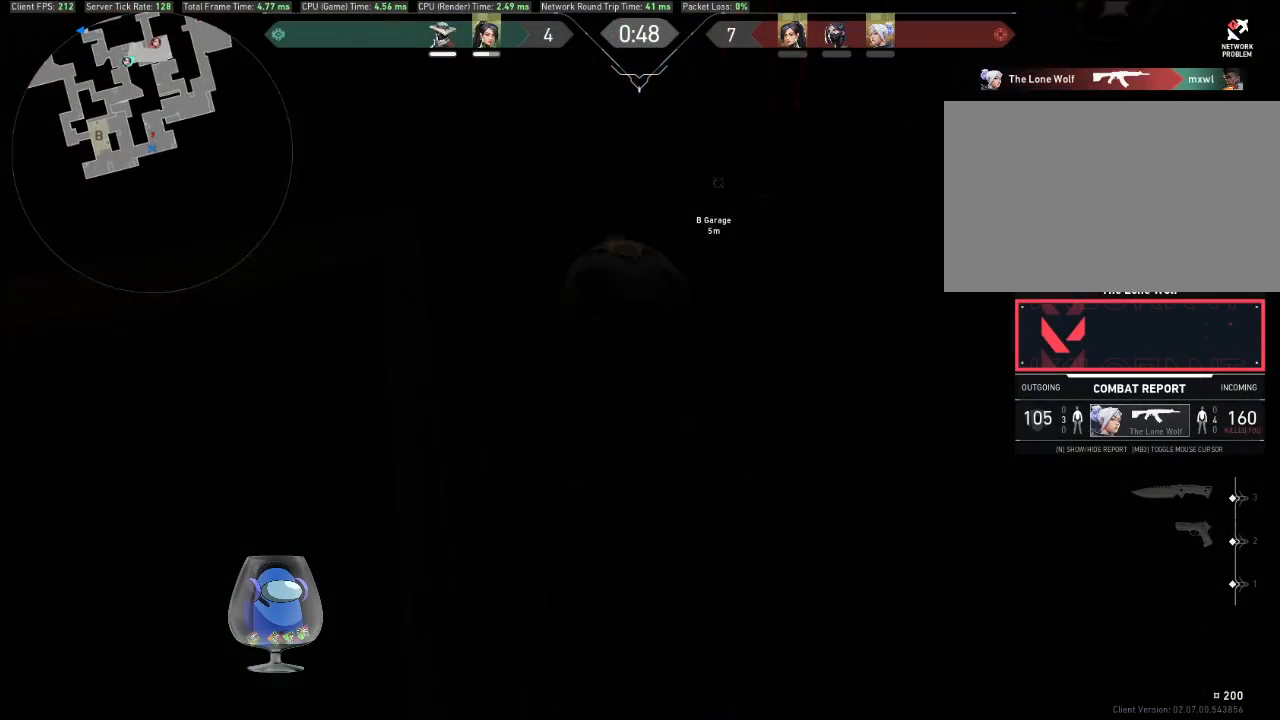
{"keys": [], "mouse": ["left"], "events": []}
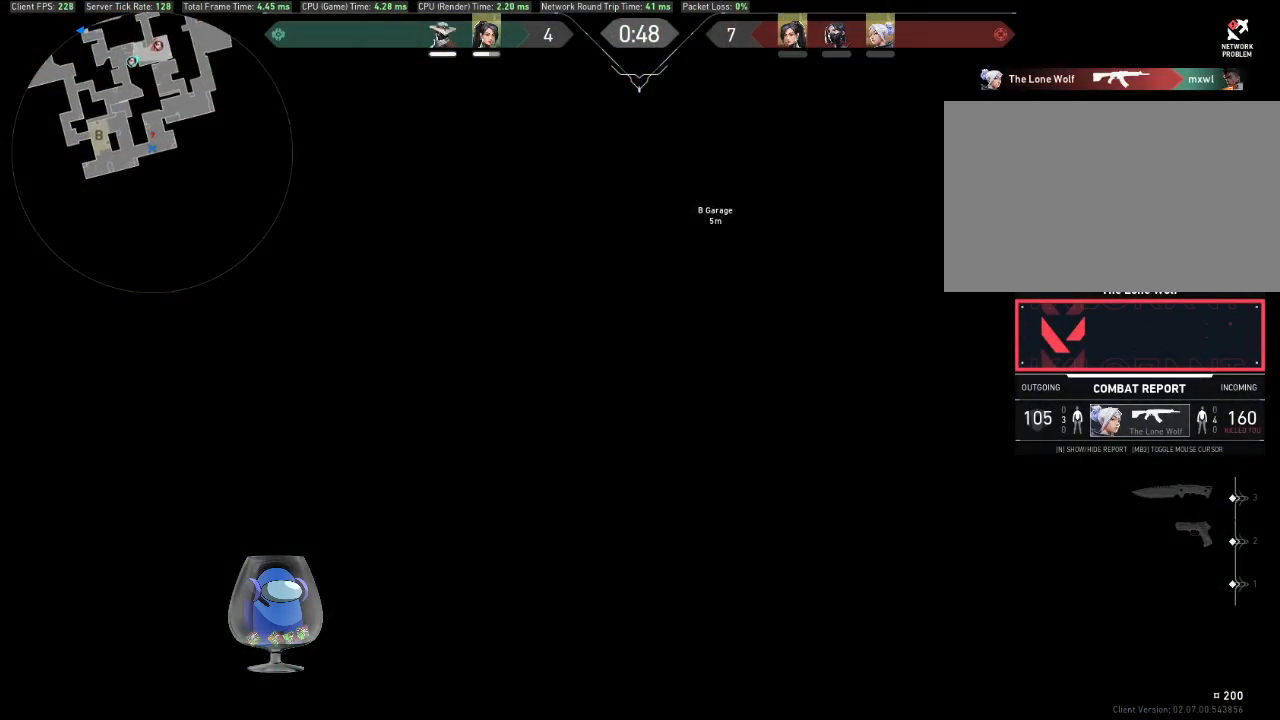
{"keys": [], "mouse": ["left"], "events": []}
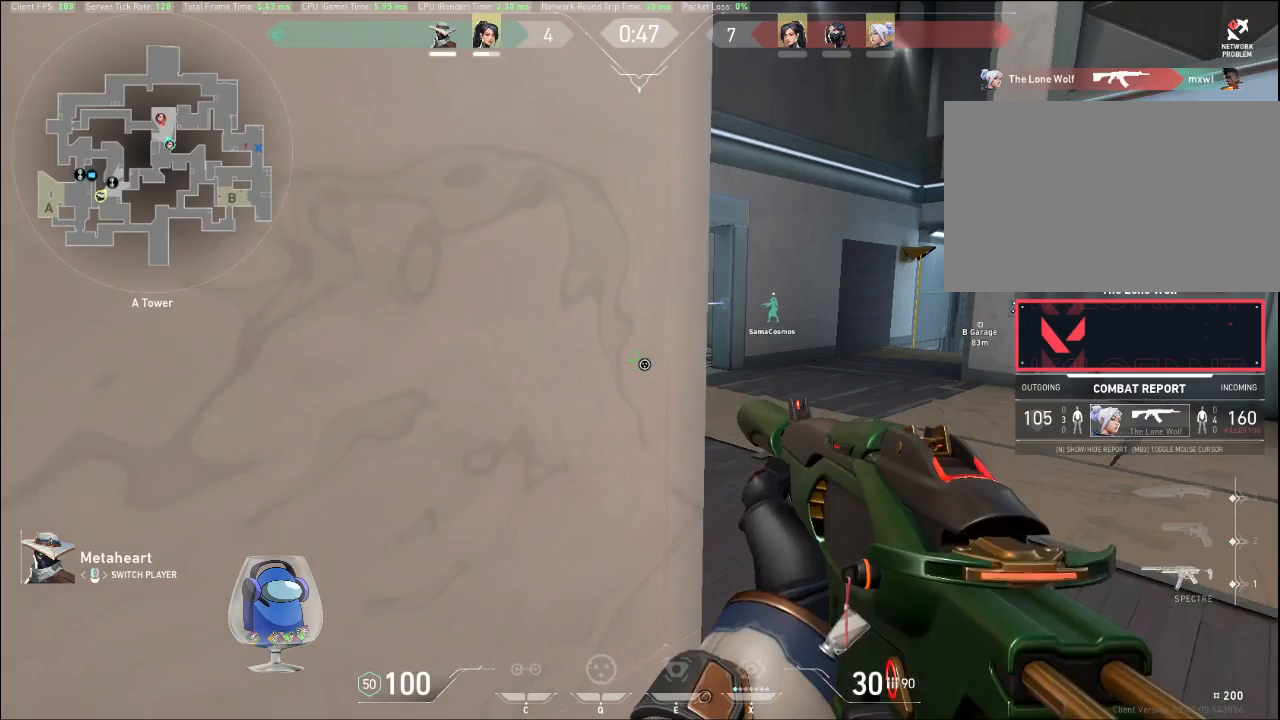
{"keys": [], "mouse": [], "events": [[33, "mouse_left", "up"]]}
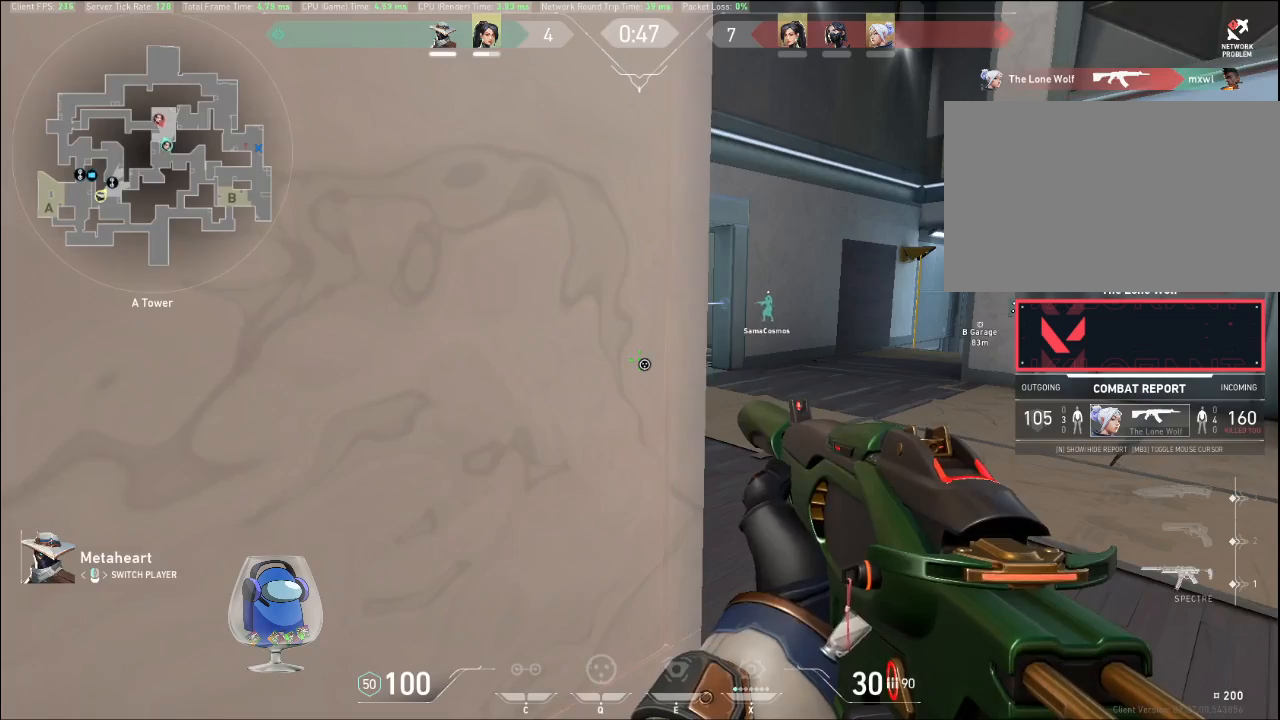
{"keys": [], "mouse": [], "events": [[167, "mouse_left", "down"], [333, "mouse_left", "up"]]}
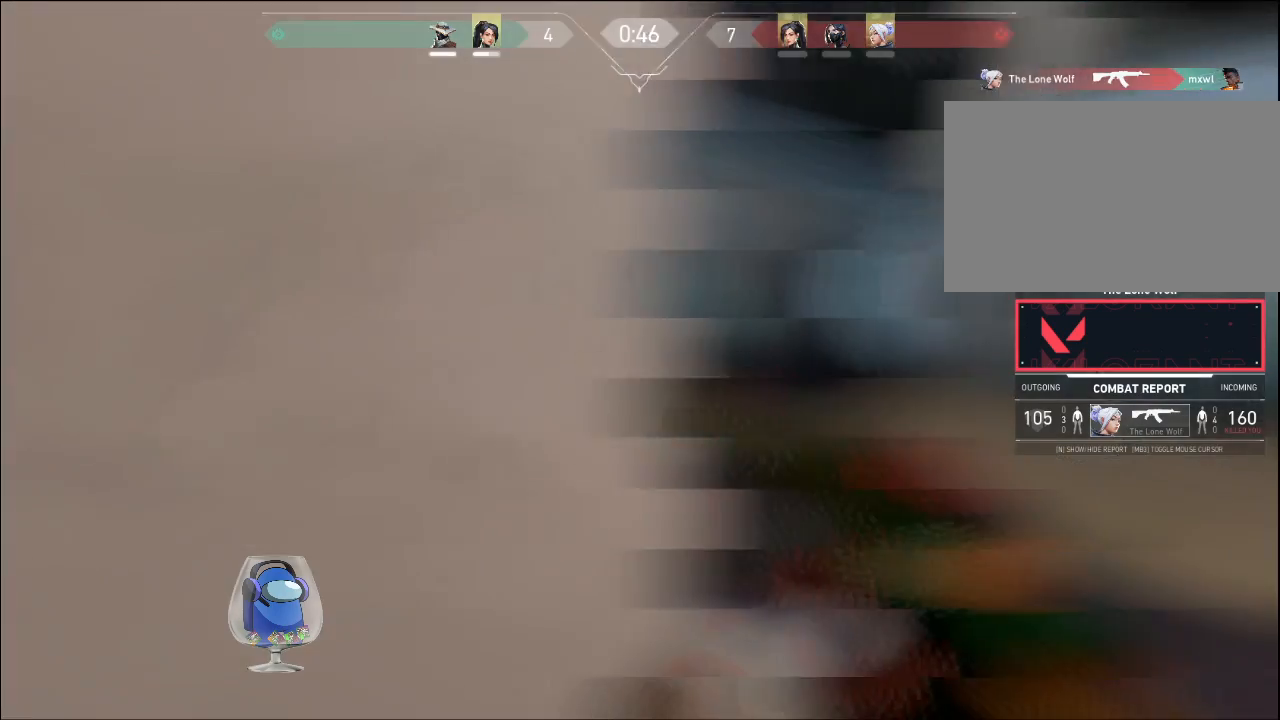
{"keys": [], "mouse": [], "events": []}
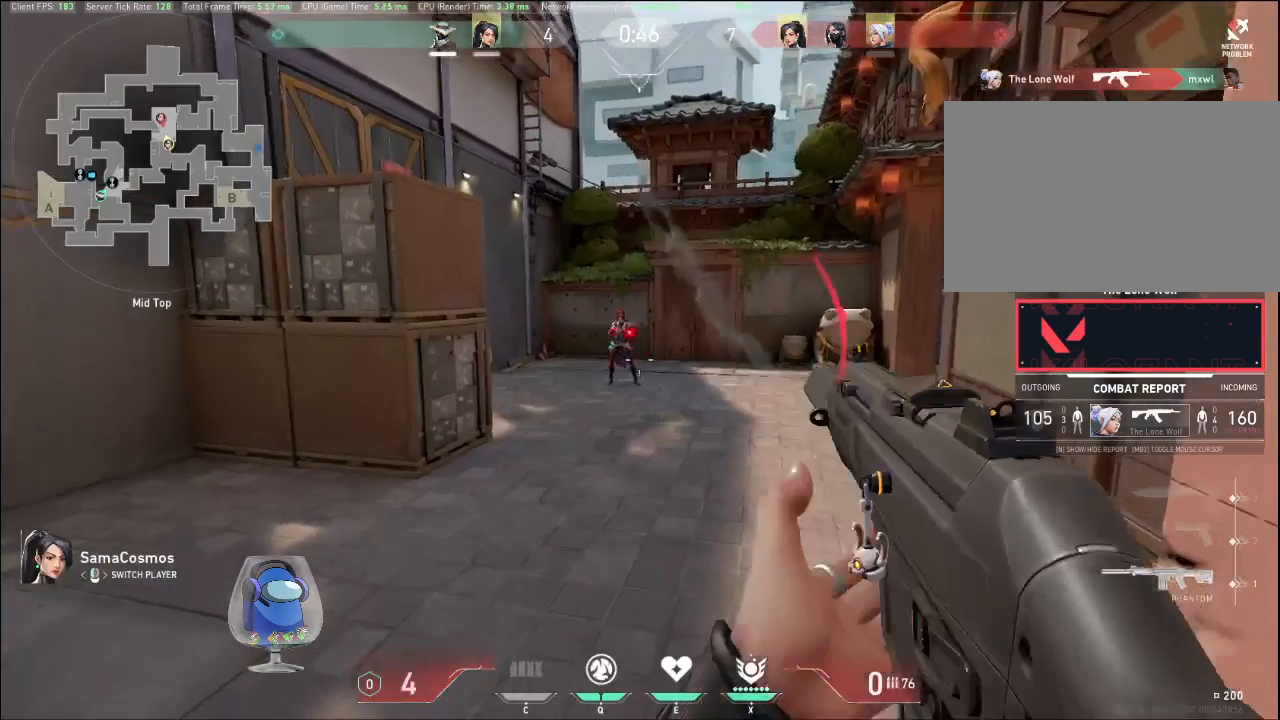
{"keys": [], "mouse": [], "events": []}
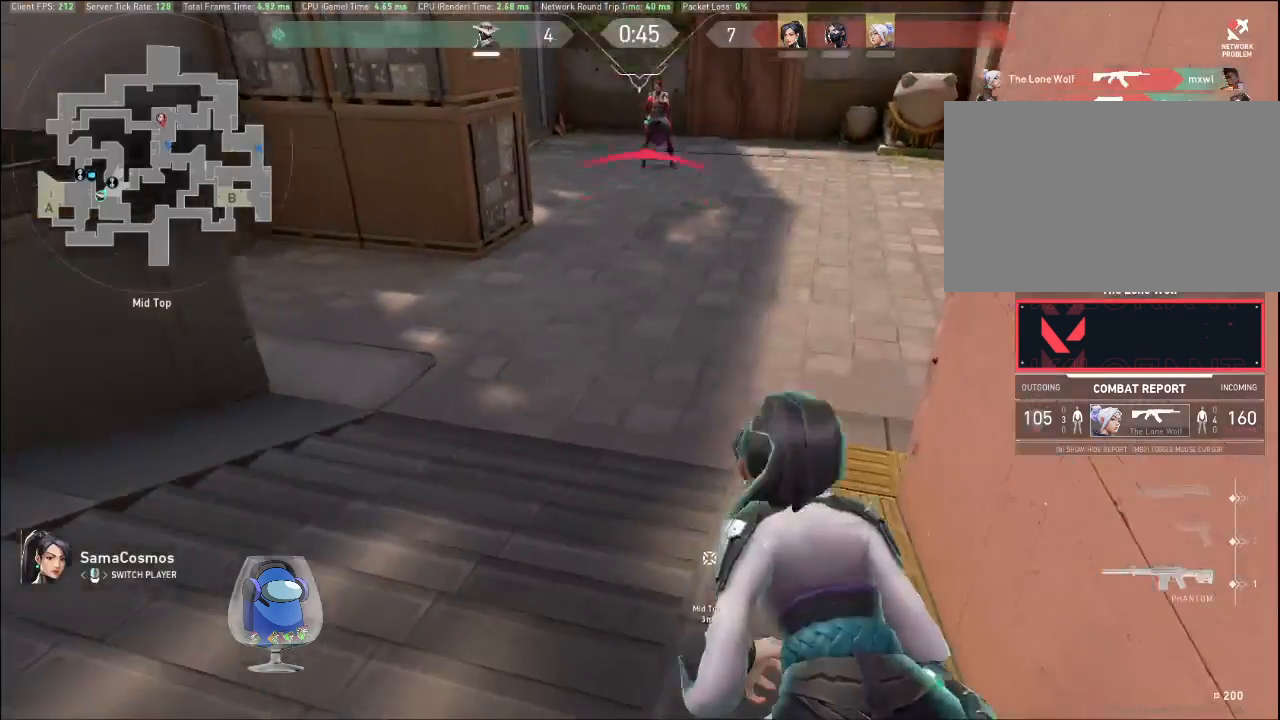
{"keys": [], "mouse": [], "events": []}
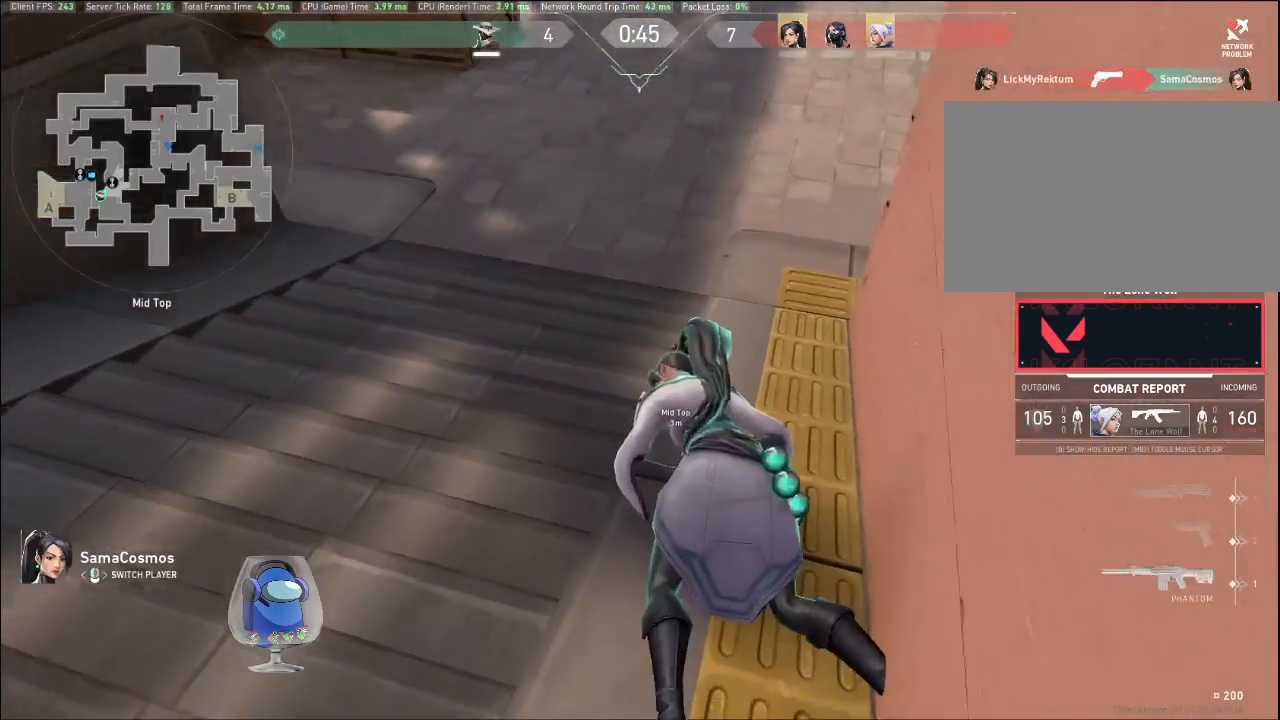
{"keys": [], "mouse": [], "events": []}
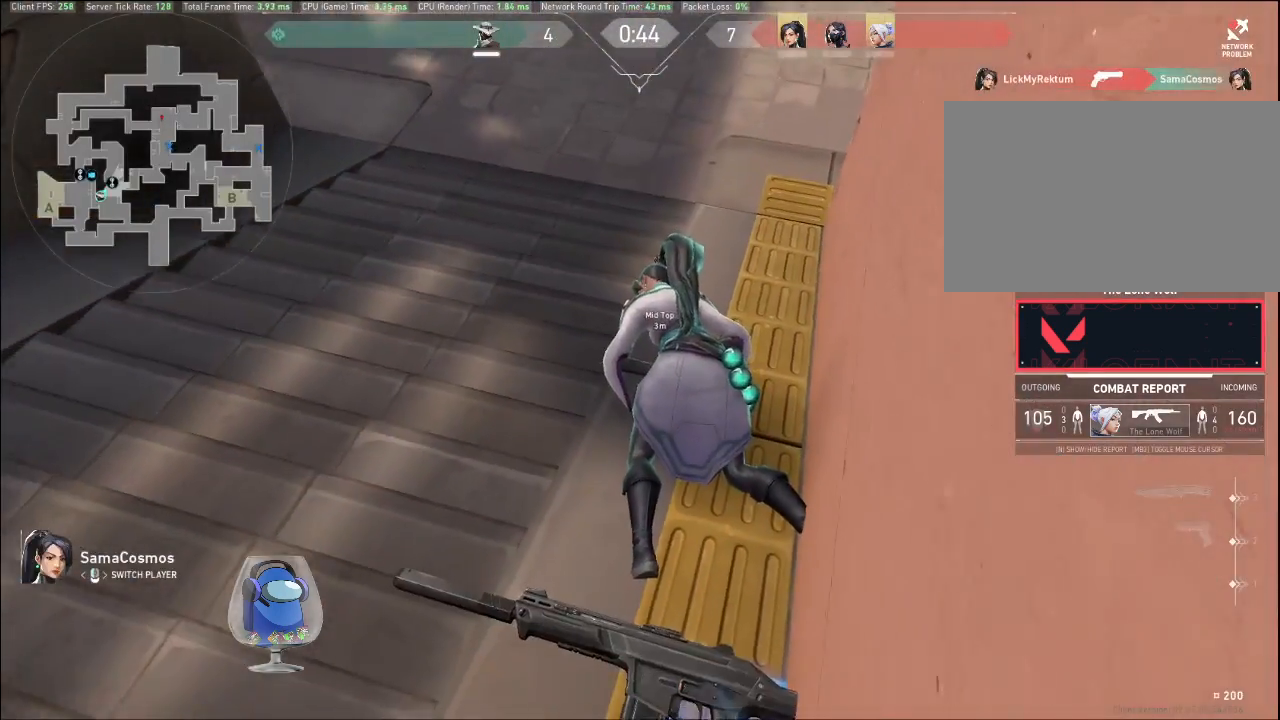
{"keys": [], "mouse": ["left"], "events": [[400, "mouse_left", "down"]]}
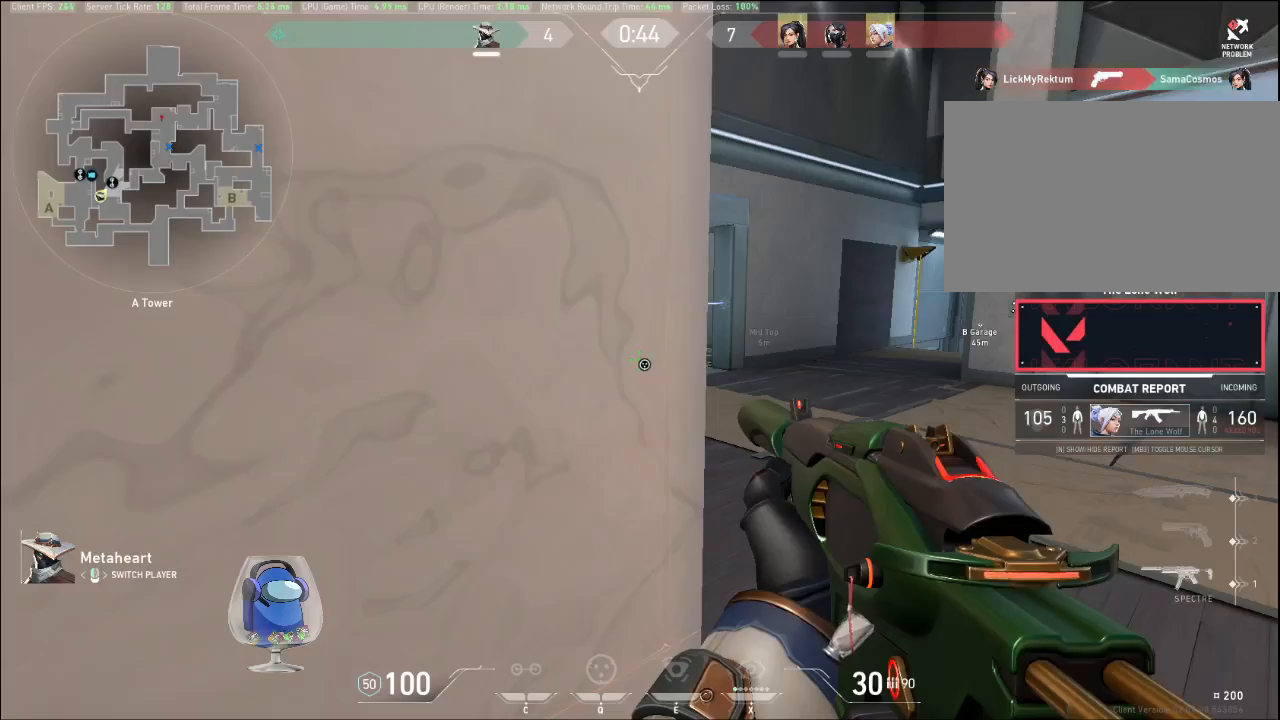
{"keys": [], "mouse": [], "events": [[67, "mouse_left", "up"]]}